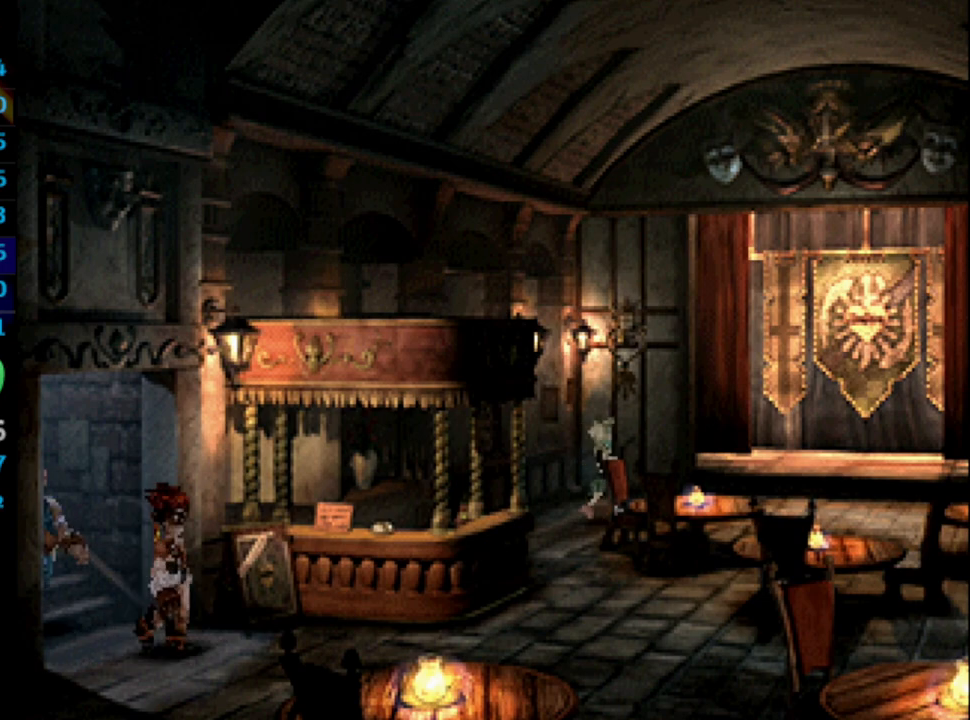
Gameplay with a controller (PlayStation layout); each line is a JSON object with the inputs held at the frame after it. "events" lists button and stick changes between this image and that frame as [ms after this image, input, new state], when the widget could be followed in between. Not read: HOME L3 R3.
{"buttons": [], "left_stick": "center", "right_stick": "center", "events": [[33, "SQUARE", "down"], [117, "CROSS", "down"], [117, "SQUARE", "up"], [150, "CROSS", "up"], [167, "SQUARE", "down"], [233, "SQUARE", "up"], [333, "CROSS", "down"], [383, "CROSS", "up"], [417, "SQUARE", "down"], [483, "SQUARE", "up"]]}
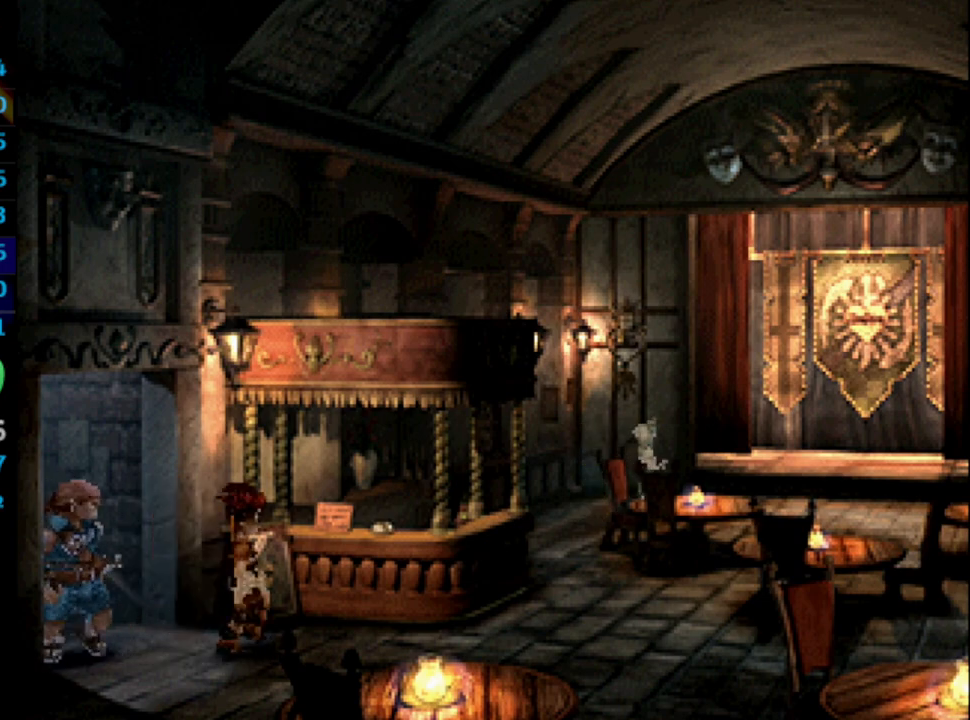
{"buttons": [], "left_stick": "center", "right_stick": "center", "events": [[67, "SQUARE", "down"], [117, "CROSS", "down"], [117, "SQUARE", "up"], [167, "CROSS", "up"], [317, "SQUARE", "down"], [350, "CROSS", "down"], [383, "SQUARE", "up"], [450, "CROSS", "up"]]}
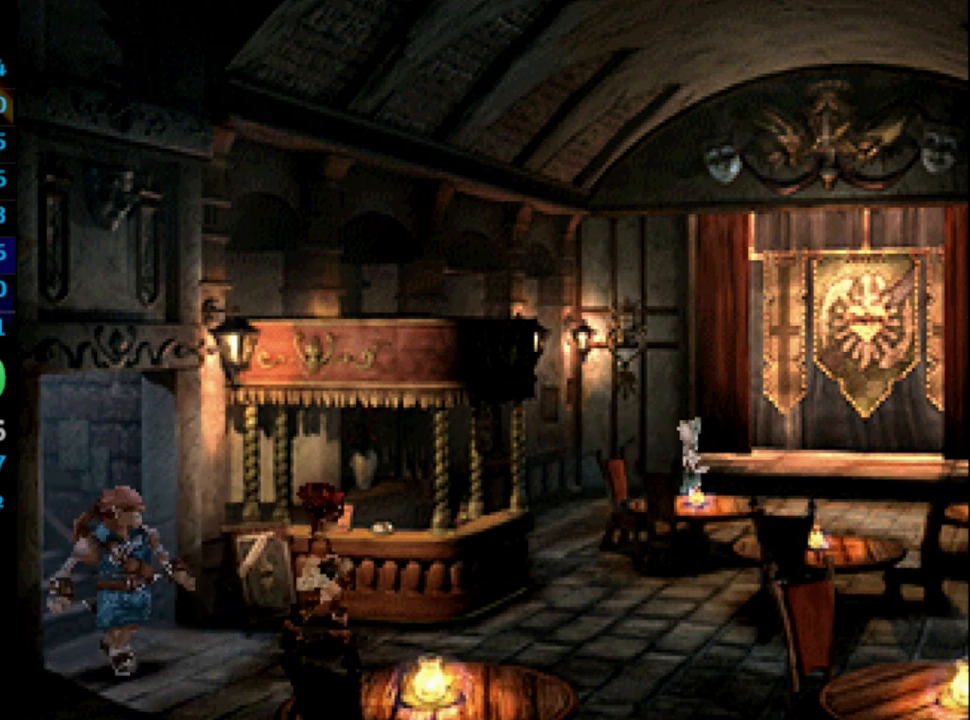
{"buttons": ["SQUARE"], "left_stick": "center", "right_stick": "center", "events": [[100, "CROSS", "down"], [167, "SQUARE", "down"], [200, "CROSS", "up"], [267, "SQUARE", "up"], [433, "CROSS", "down"], [500, "CROSS", "up"], [500, "SQUARE", "down"]]}
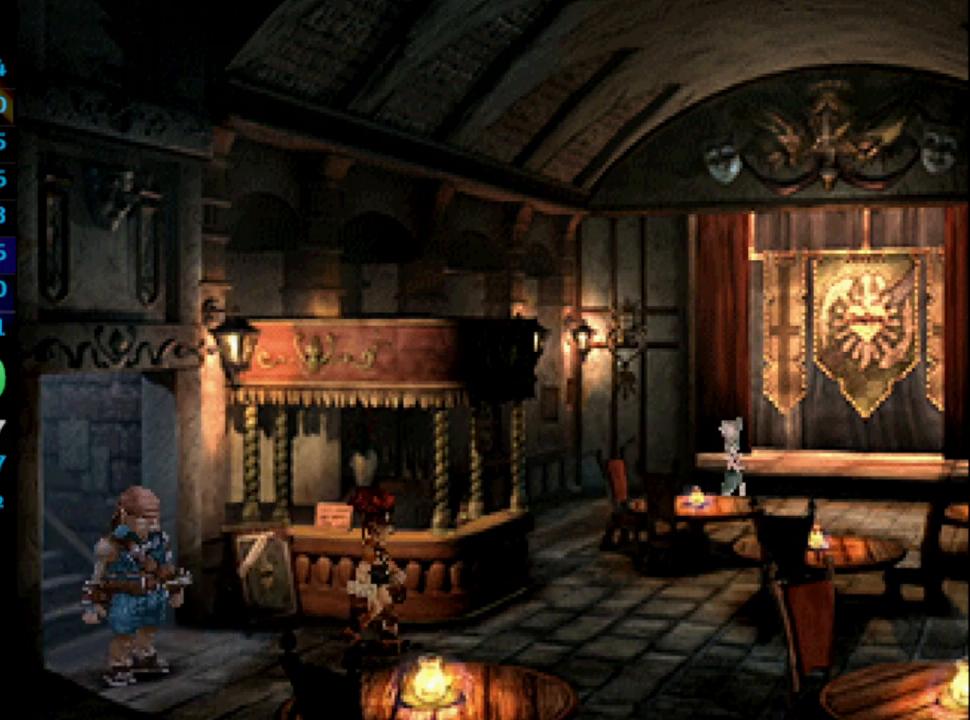
{"buttons": ["CROSS"], "left_stick": "center", "right_stick": "center", "events": [[50, "SQUARE", "up"], [150, "CROSS", "down"], [200, "CROSS", "up"], [233, "SQUARE", "down"], [283, "CROSS", "down"], [300, "CROSS", "up"], [367, "SQUARE", "up"], [383, "CROSS", "down"], [400, "CROSS", "up"], [417, "SQUARE", "down"], [483, "CROSS", "down"], [483, "SQUARE", "up"]]}
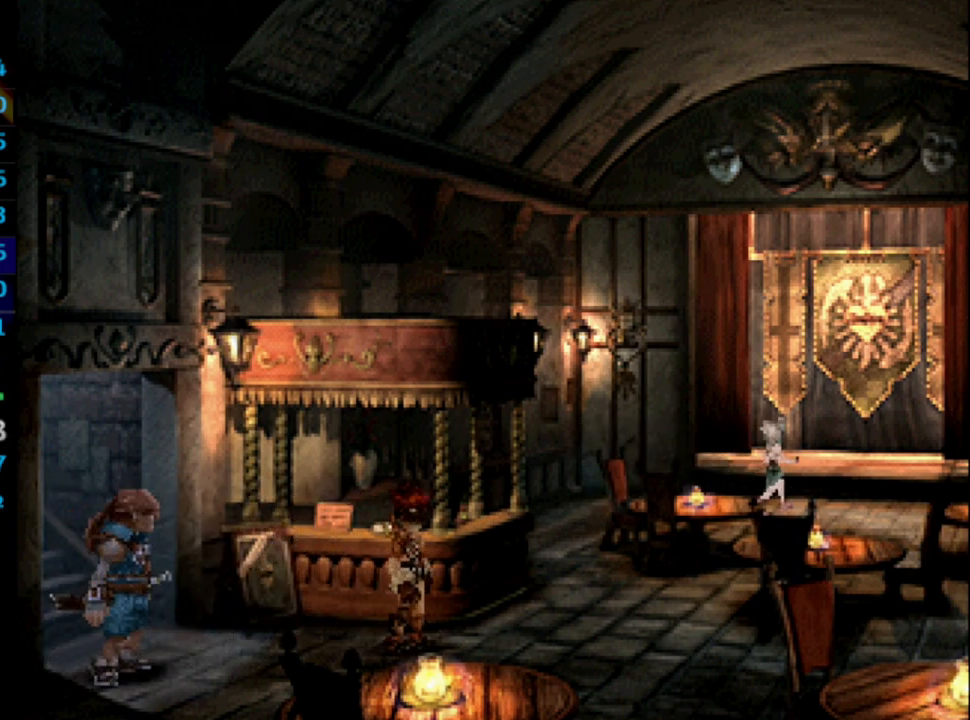
{"buttons": ["CROSS"], "left_stick": "center", "right_stick": "center", "events": [[17, "CROSS", "up"], [67, "CROSS", "down"], [117, "CROSS", "up"], [217, "CROSS", "down"], [300, "CROSS", "up"], [300, "SQUARE", "down"], [333, "SQUARE", "up"], [367, "CROSS", "down"], [400, "CROSS", "up"], [483, "CROSS", "down"]]}
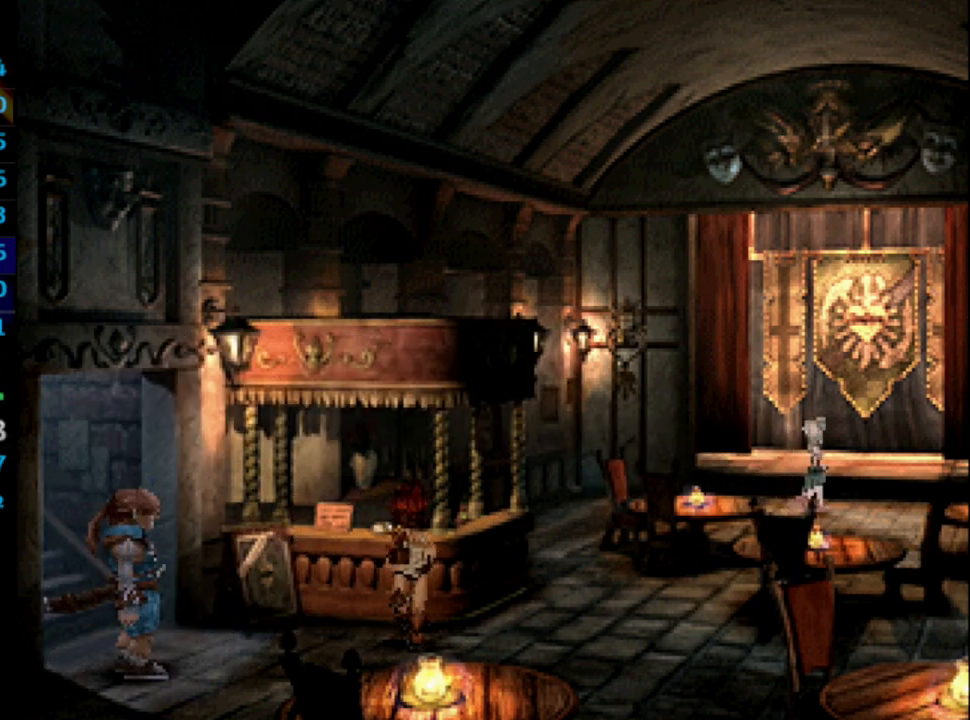
{"buttons": [], "left_stick": "center", "right_stick": "center", "events": [[50, "SQUARE", "down"], [67, "CROSS", "up"], [100, "SQUARE", "up"], [117, "CROSS", "down"], [167, "CROSS", "up"], [233, "CROSS", "down"], [267, "CROSS", "up"], [383, "CROSS", "down"], [400, "SQUARE", "down"], [450, "SQUARE", "up"], [500, "CROSS", "up"]]}
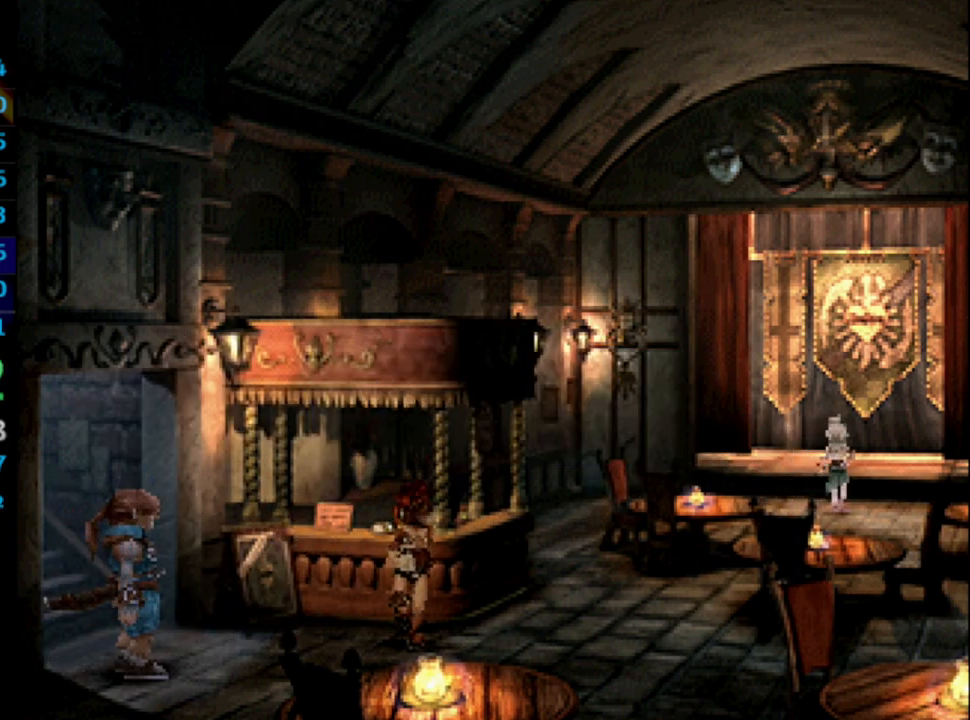
{"buttons": ["CROSS", "SQUARE"], "left_stick": "center", "right_stick": "center", "events": [[17, "CROSS", "down"], [100, "CROSS", "up"], [183, "CROSS", "down"], [217, "CROSS", "up"], [283, "SQUARE", "down"], [300, "CROSS", "down"], [350, "CROSS", "up"], [350, "SQUARE", "up"], [400, "SQUARE", "down"], [483, "CROSS", "down"]]}
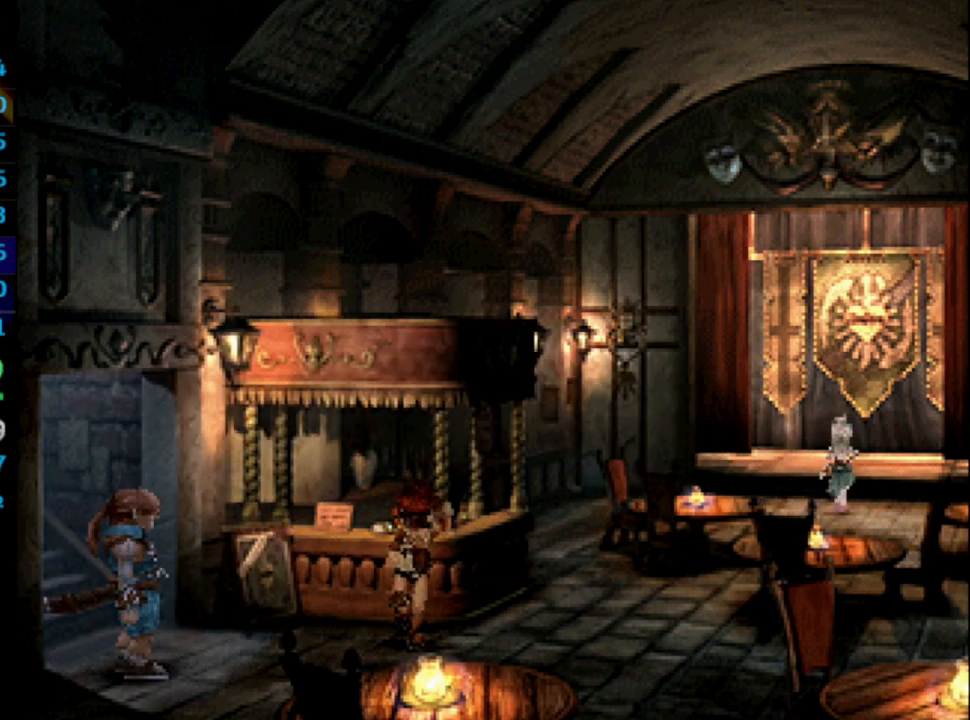
{"buttons": ["CROSS", "SQUARE"], "left_stick": "center", "right_stick": "center", "events": [[17, "CROSS", "up"], [50, "SQUARE", "up"], [83, "CROSS", "down"], [117, "CROSS", "up"], [200, "CROSS", "down"], [233, "CROSS", "up"], [233, "SQUARE", "down"], [283, "SQUARE", "up"], [383, "CROSS", "down"], [400, "CROSS", "up"], [483, "CROSS", "down"], [483, "SQUARE", "down"]]}
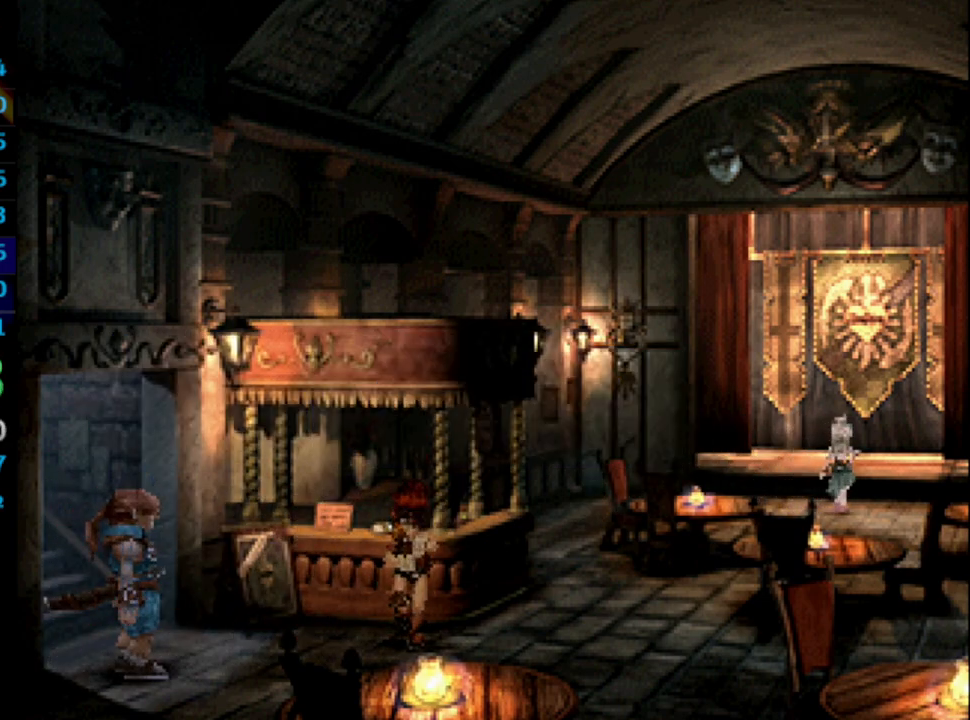
{"buttons": [], "left_stick": "center", "right_stick": "center", "events": [[17, "SQUARE", "up"], [33, "CROSS", "up"], [100, "SQUARE", "down"], [167, "SQUARE", "up"], [200, "CROSS", "down"], [233, "SQUARE", "down"], [250, "CROSS", "up"], [250, "SQUARE", "up"], [317, "CROSS", "down"], [333, "SQUARE", "down"], [367, "CROSS", "up"], [400, "SQUARE", "up"], [483, "SQUARE", "down"], [500, "SQUARE", "up"]]}
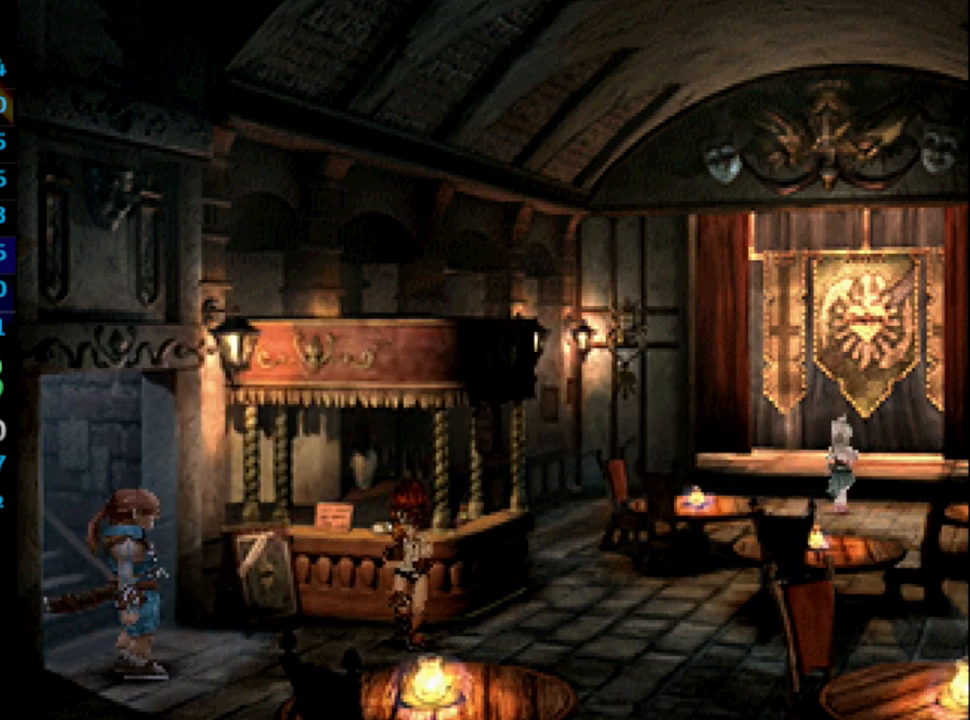
{"buttons": [], "left_stick": "center", "right_stick": "center", "events": [[250, "CROSS", "down"], [300, "CROSS", "up"], [383, "CROSS", "down"], [417, "CROSS", "up"], [450, "SQUARE", "down"], [483, "CROSS", "down"], [483, "SQUARE", "up"], [500, "CROSS", "up"]]}
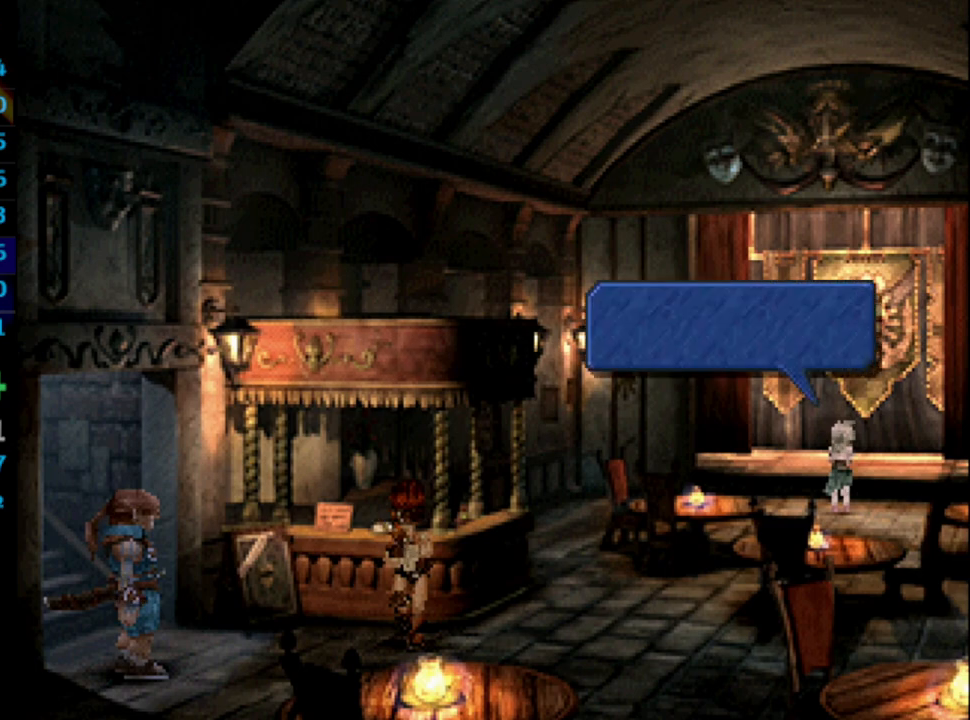
{"buttons": [], "left_stick": "center", "right_stick": "center", "events": [[83, "CROSS", "down"], [117, "CROSS", "up"], [333, "CROSS", "down"], [333, "SQUARE", "down"], [367, "CROSS", "up"], [383, "SQUARE", "up"], [433, "CROSS", "down"], [467, "CROSS", "up"]]}
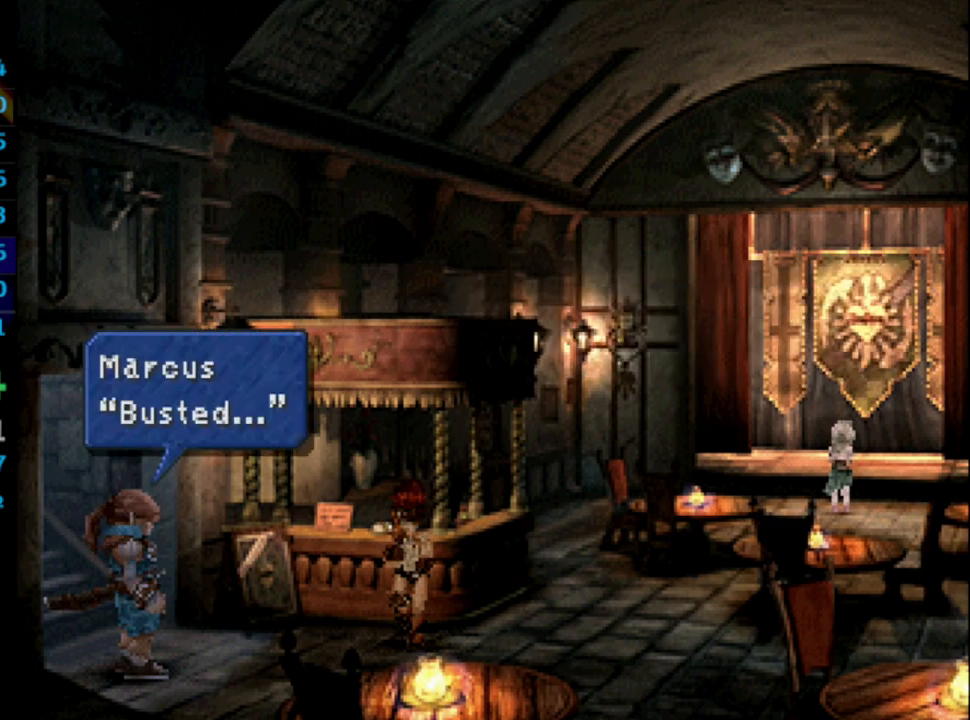
{"buttons": [], "left_stick": "center", "right_stick": "center", "events": [[33, "CROSS", "down"], [83, "CROSS", "up"], [83, "SQUARE", "down"], [133, "SQUARE", "up"], [200, "SQUARE", "down"], [233, "SQUARE", "up"], [250, "CROSS", "down"], [283, "CROSS", "up"], [317, "SQUARE", "down"], [333, "SQUARE", "up"], [433, "SQUARE", "down"], [450, "CROSS", "down"], [483, "SQUARE", "up"], [500, "CROSS", "up"]]}
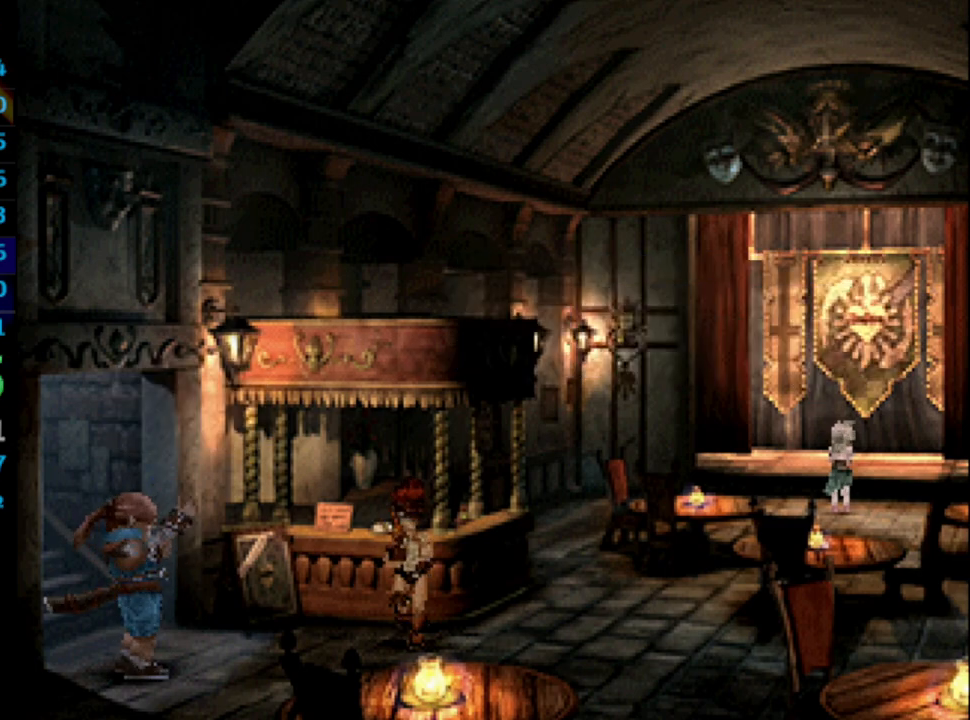
{"buttons": [], "left_stick": "center", "right_stick": "center", "events": [[50, "CROSS", "down"], [50, "SQUARE", "down"], [100, "CROSS", "up"], [100, "SQUARE", "up"], [167, "CROSS", "down"], [200, "CROSS", "up"], [317, "SQUARE", "down"], [400, "SQUARE", "up"], [450, "SQUARE", "down"], [483, "CROSS", "down"], [500, "CROSS", "up"], [500, "SQUARE", "up"]]}
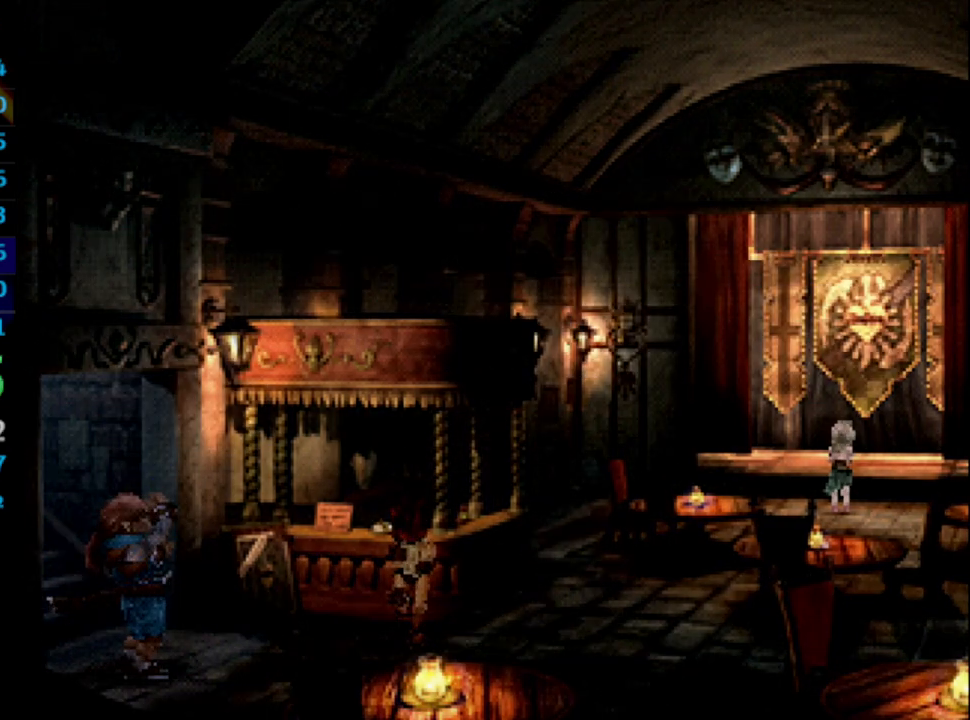
{"buttons": ["SQUARE"], "left_stick": "center", "right_stick": "center", "events": [[183, "CROSS", "down"], [200, "SQUARE", "down"], [217, "CROSS", "up"], [233, "SQUARE", "up"], [283, "CROSS", "down"], [317, "CROSS", "up"], [333, "SQUARE", "down"], [383, "CROSS", "down"], [383, "SQUARE", "up"], [433, "CROSS", "up"], [483, "SQUARE", "down"]]}
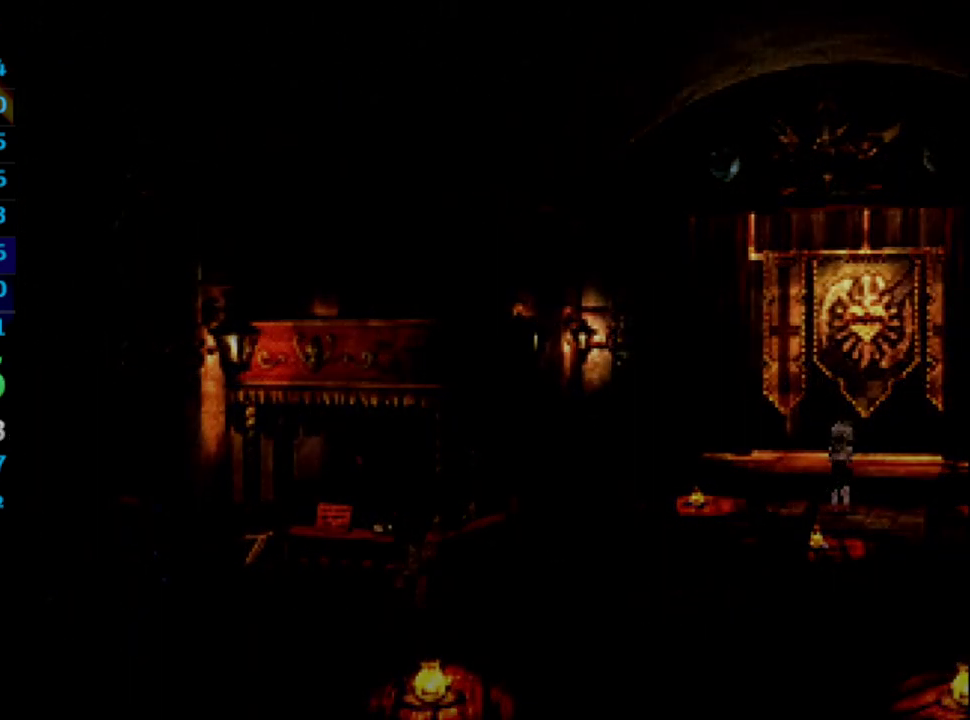
{"buttons": ["CROSS", "SQUARE"], "left_stick": "center", "right_stick": "center", "events": [[17, "CROSS", "down"], [17, "SQUARE", "up"], [233, "CROSS", "up"], [250, "SQUARE", "down"], [300, "SQUARE", "up"], [317, "CROSS", "down"], [350, "CROSS", "up"], [433, "CROSS", "down"], [483, "SQUARE", "down"]]}
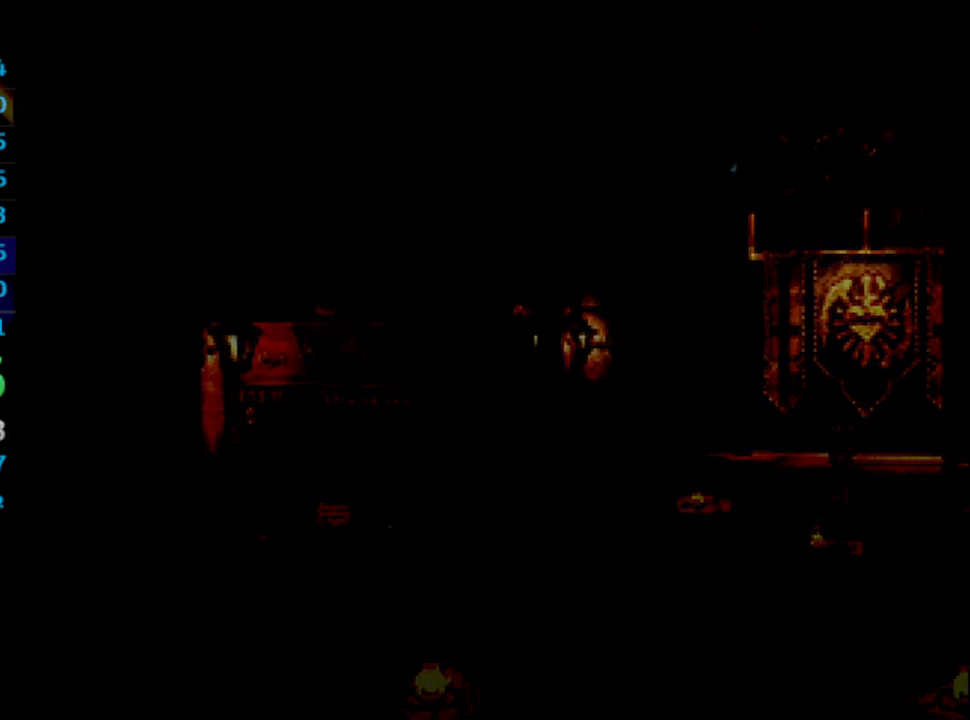
{"buttons": [], "left_stick": "center", "right_stick": "center", "events": [[50, "CROSS", "up"], [50, "SQUARE", "up"], [133, "CROSS", "down"], [133, "SQUARE", "down"], [183, "SQUARE", "up"], [267, "CROSS", "up"], [267, "SQUARE", "down"], [483, "SQUARE", "up"]]}
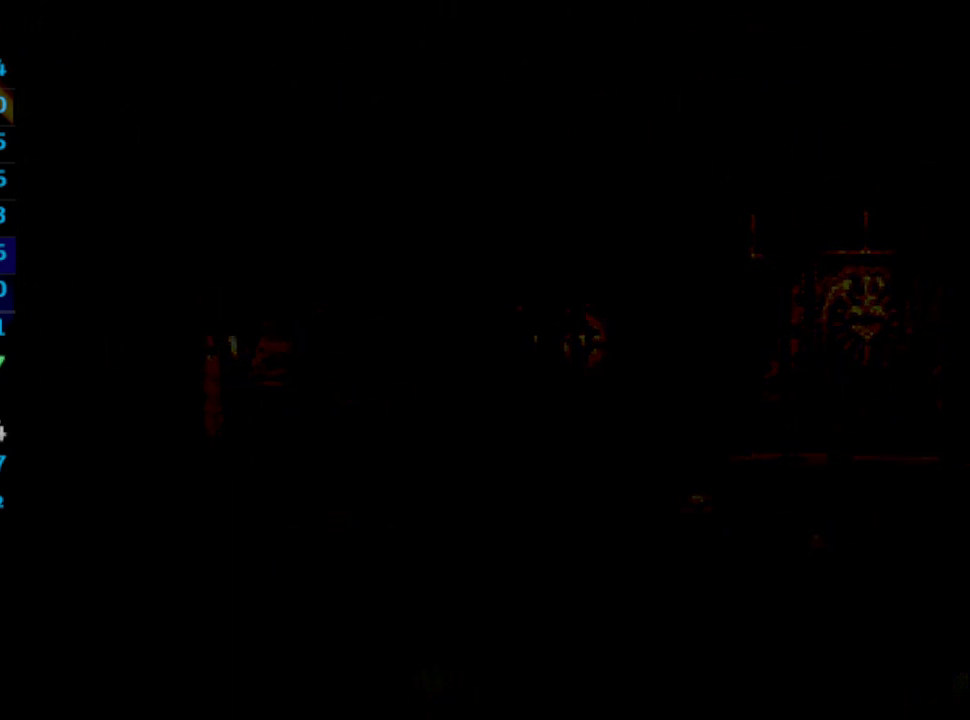
{"buttons": ["CROSS", "SQUARE"], "left_stick": "center", "right_stick": "center", "events": [[100, "CROSS", "down"], [100, "SQUARE", "down"], [183, "CROSS", "up"], [250, "SQUARE", "up"], [283, "CROSS", "down"], [350, "SQUARE", "down"], [483, "CROSS", "up"], [500, "CROSS", "down"]]}
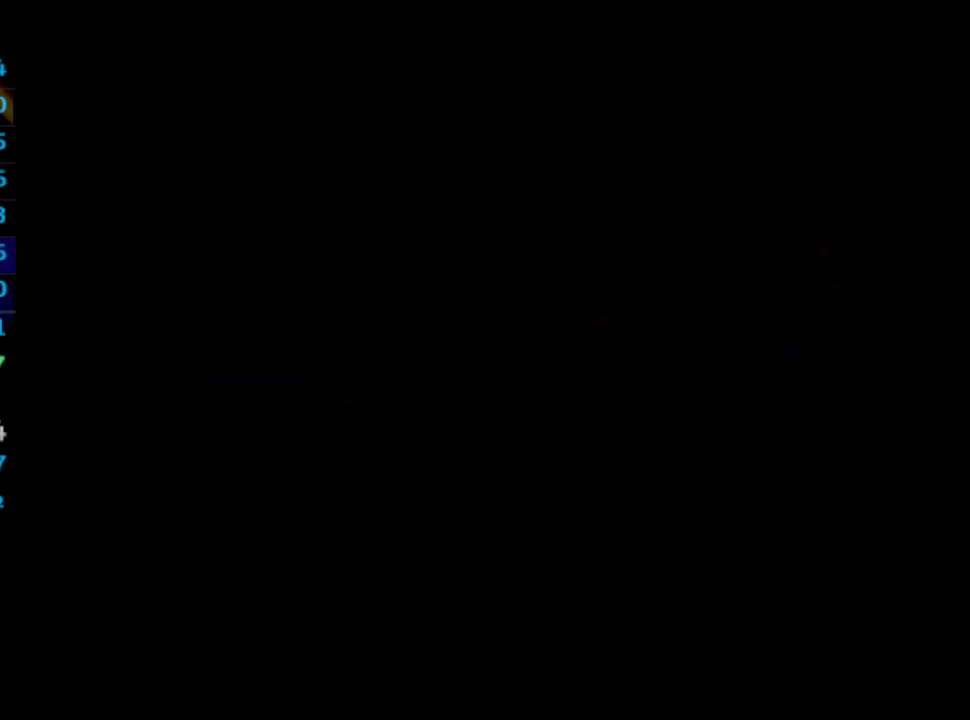
{"buttons": [], "left_stick": "center", "right_stick": "center", "events": [[50, "SQUARE", "up"], [150, "CROSS", "up"], [167, "CROSS", "down"], [267, "CROSS", "up"], [350, "CROSS", "down"], [433, "CROSS", "up"]]}
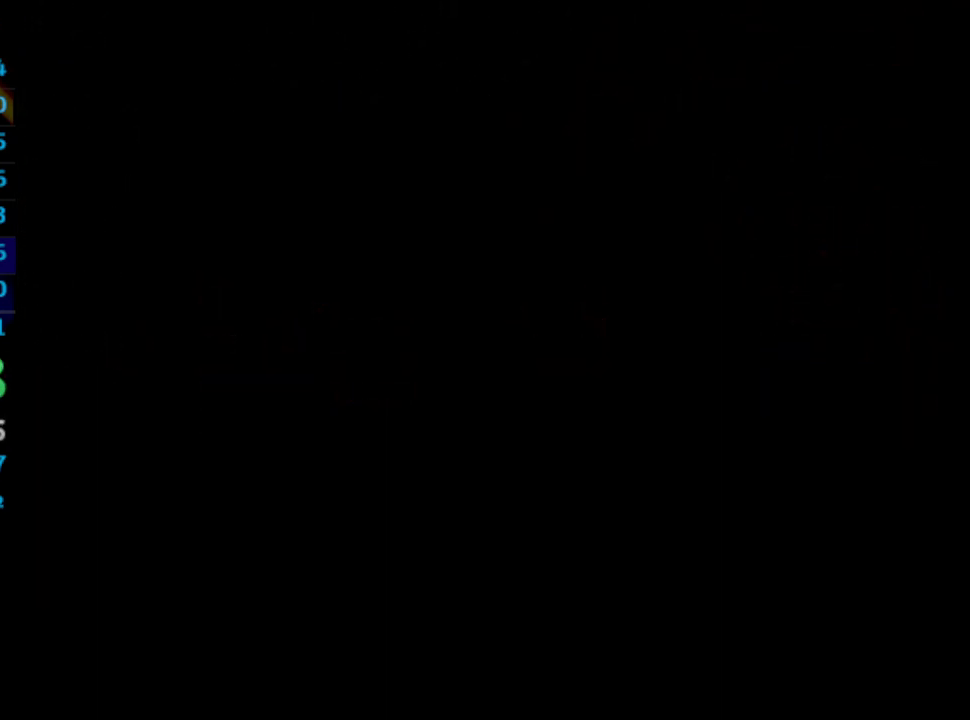
{"buttons": [], "left_stick": "center", "right_stick": "center", "events": [[33, "CROSS", "down"], [50, "CROSS", "up"], [283, "SQUARE", "down"], [350, "SQUARE", "up"], [383, "CROSS", "down"], [417, "CROSS", "up"], [417, "SQUARE", "down"], [483, "SQUARE", "up"]]}
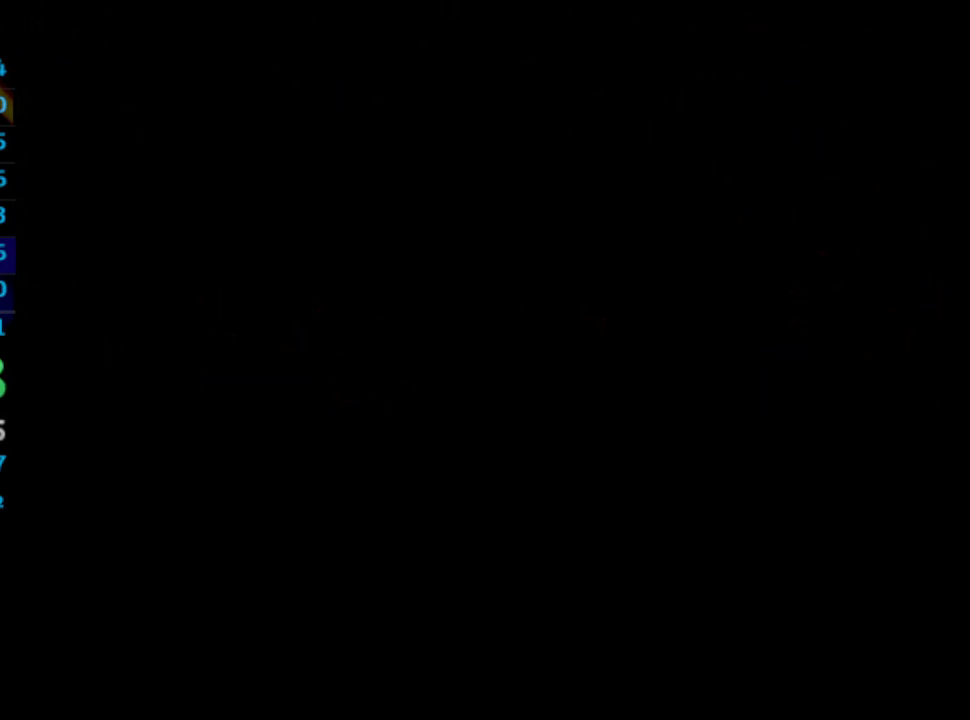
{"buttons": [], "left_stick": "center", "right_stick": "center", "events": [[300, "SQUARE", "down"], [350, "CROSS", "down"], [367, "CROSS", "up"], [367, "SQUARE", "up"], [450, "CROSS", "down"], [450, "SQUARE", "down"], [483, "SQUARE", "up"], [500, "CROSS", "up"]]}
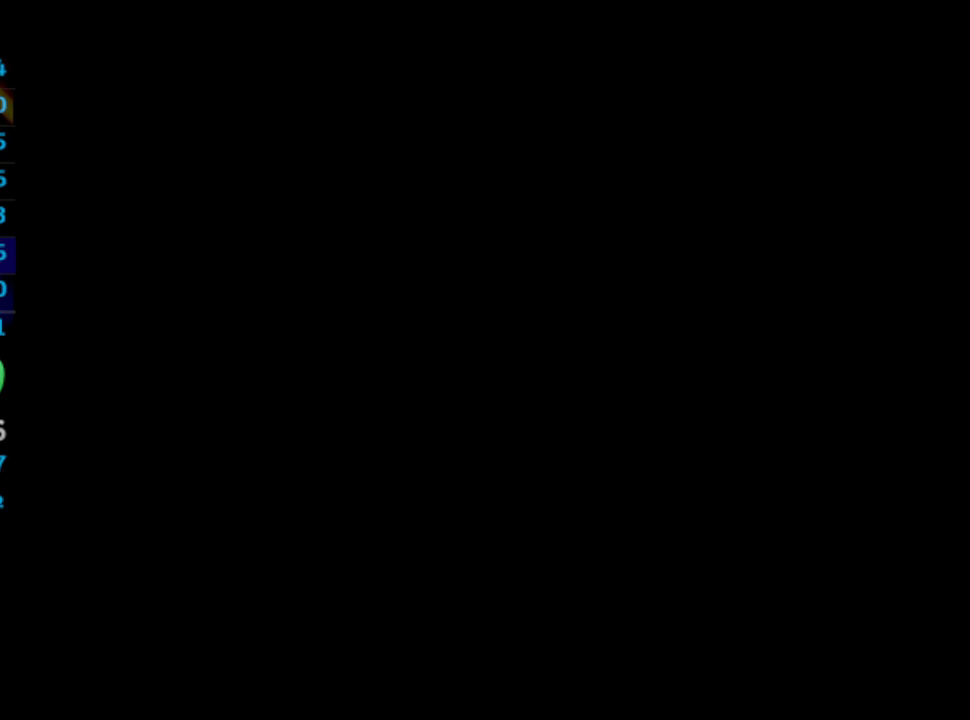
{"buttons": ["CROSS", "SQUARE"], "left_stick": "center", "right_stick": "center", "events": [[50, "CROSS", "down"], [67, "SQUARE", "down"], [133, "CROSS", "up"], [133, "SQUARE", "up"], [183, "CROSS", "down"], [383, "CROSS", "up"], [433, "SQUARE", "down"], [500, "CROSS", "down"]]}
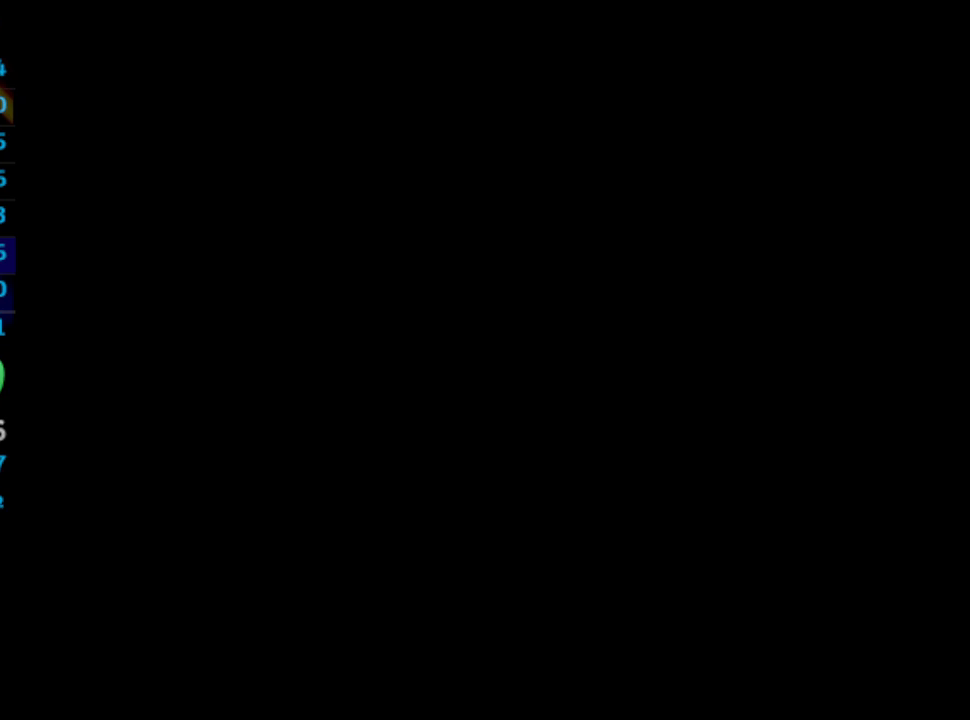
{"buttons": ["CROSS"], "left_stick": "center", "right_stick": "center", "events": [[17, "SQUARE", "up"], [33, "CROSS", "up"], [200, "SQUARE", "down"], [417, "SQUARE", "up"], [467, "CROSS", "down"]]}
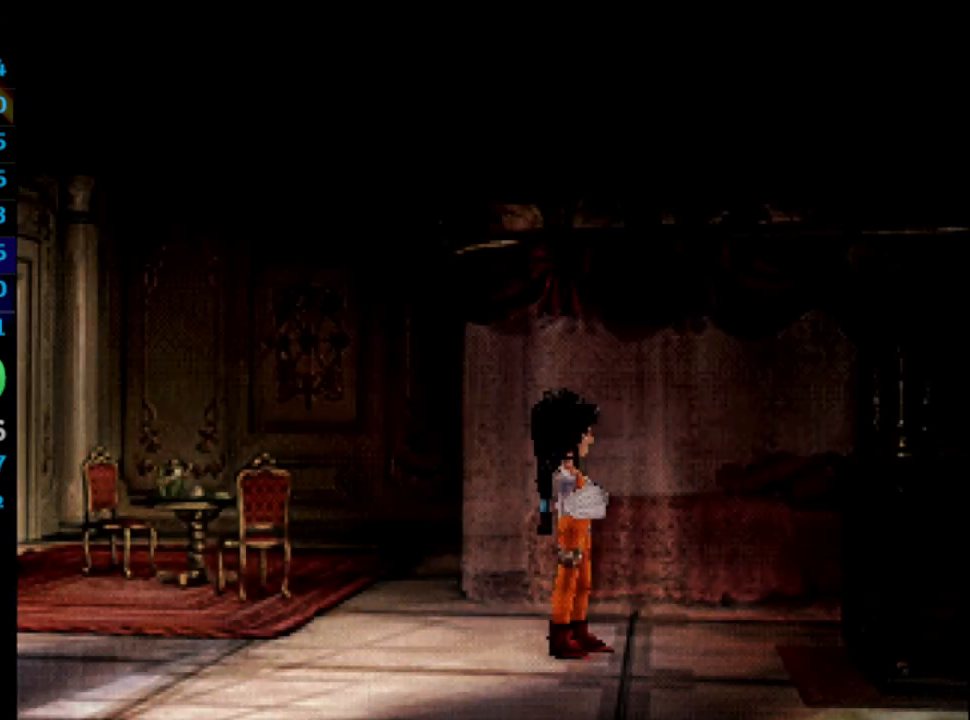
{"buttons": ["SQUARE"], "left_stick": "center", "right_stick": "center", "events": [[17, "CROSS", "up"], [83, "CROSS", "down"], [83, "SQUARE", "down"], [117, "CROSS", "up"], [150, "SQUARE", "up"], [200, "CROSS", "down"], [233, "CROSS", "up"], [350, "SQUARE", "down"], [417, "SQUARE", "up"], [500, "SQUARE", "down"]]}
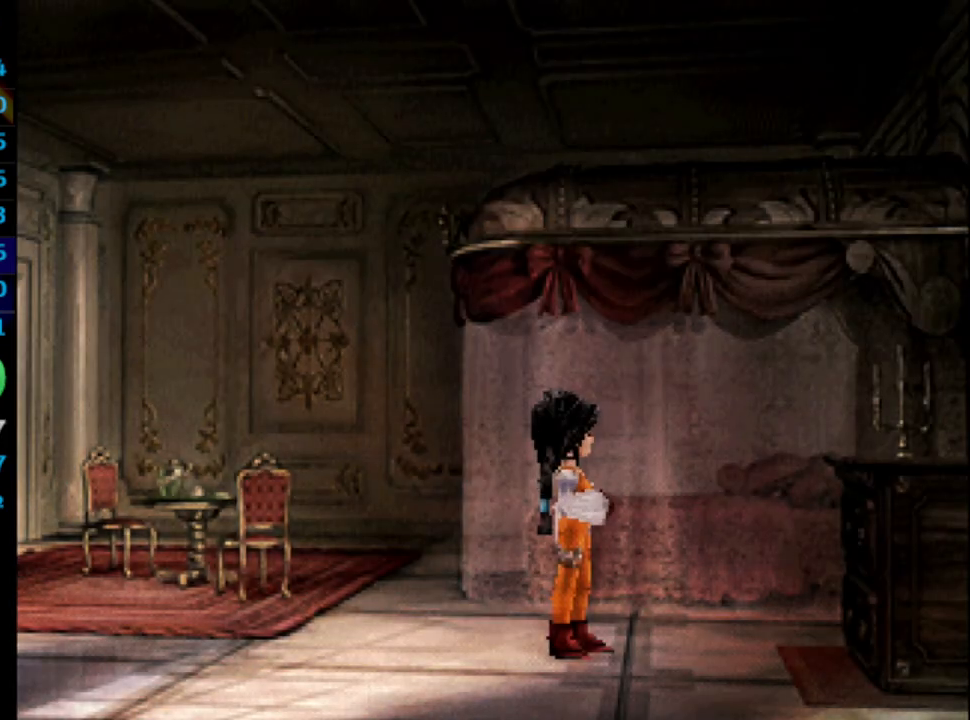
{"buttons": ["SQUARE"], "left_stick": "center", "right_stick": "center", "events": [[17, "SQUARE", "up"], [33, "CROSS", "down"], [67, "CROSS", "up"], [117, "SQUARE", "down"], [167, "SQUARE", "up"], [233, "SQUARE", "down"], [283, "SQUARE", "up"], [317, "CROSS", "down"], [333, "CROSS", "up"], [483, "SQUARE", "down"]]}
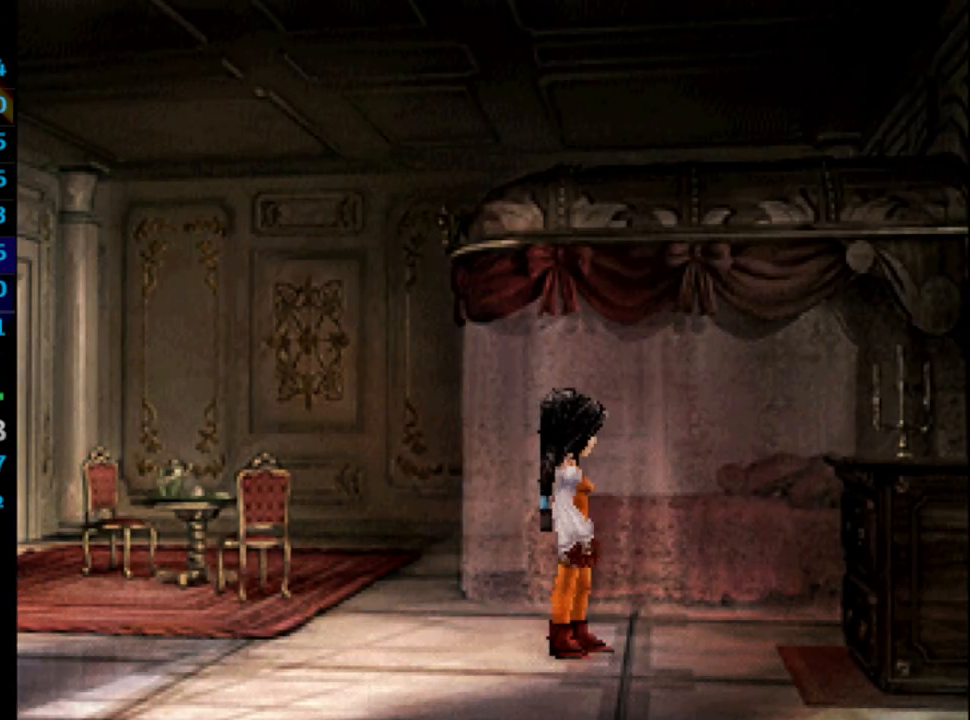
{"buttons": ["CROSS"], "left_stick": "center", "right_stick": "center", "events": [[17, "CROSS", "down"], [50, "CROSS", "up"], [50, "SQUARE", "up"], [167, "CROSS", "down"], [183, "CROSS", "up"], [267, "CROSS", "down"], [283, "CROSS", "up"], [383, "CROSS", "down"], [417, "CROSS", "up"], [500, "CROSS", "down"]]}
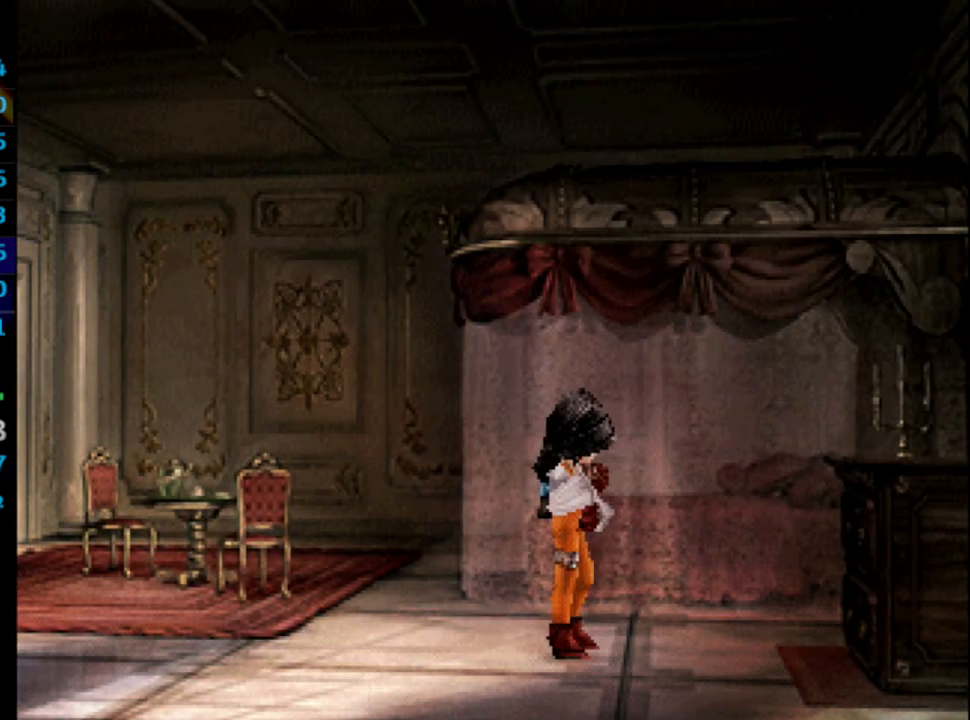
{"buttons": [], "left_stick": "center", "right_stick": "center", "events": [[33, "CROSS", "up"], [117, "CROSS", "down"], [150, "CROSS", "up"], [200, "SQUARE", "down"], [233, "CROSS", "down"], [233, "SQUARE", "up"], [250, "CROSS", "up"], [333, "SQUARE", "down"], [350, "CROSS", "down"], [383, "SQUARE", "up"], [400, "CROSS", "up"], [433, "CROSS", "down"], [433, "SQUARE", "down"], [450, "CROSS", "up"], [483, "SQUARE", "up"]]}
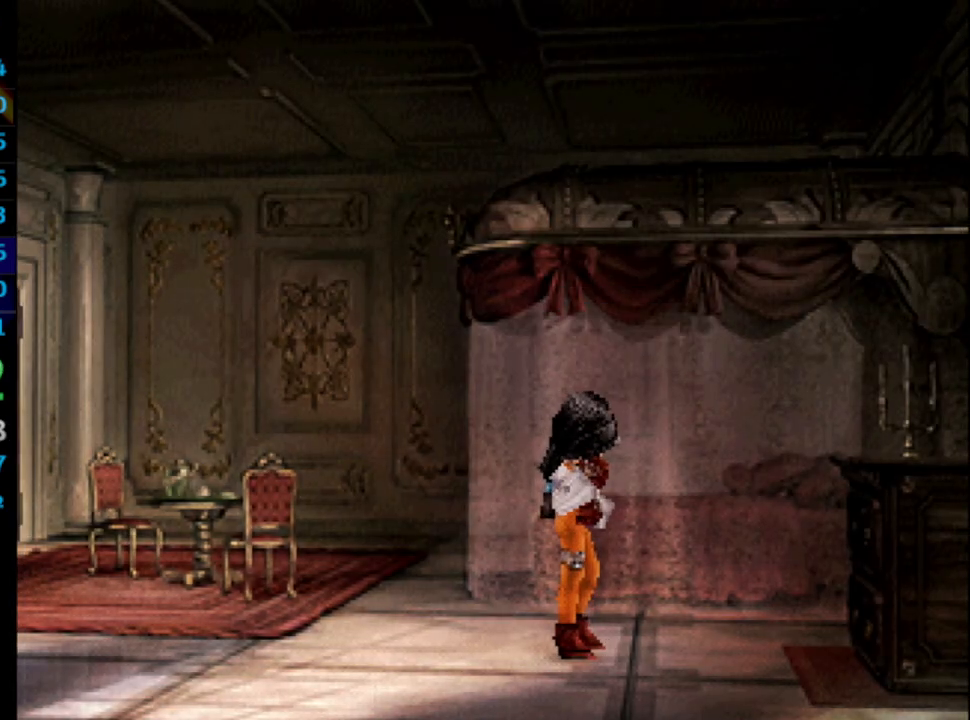
{"buttons": [], "left_stick": "center", "right_stick": "center", "events": [[167, "CROSS", "down"], [183, "CROSS", "up"], [200, "SQUARE", "down"], [250, "SQUARE", "up"], [367, "SQUARE", "down"], [383, "CROSS", "down"], [400, "CROSS", "up"], [400, "SQUARE", "up"]]}
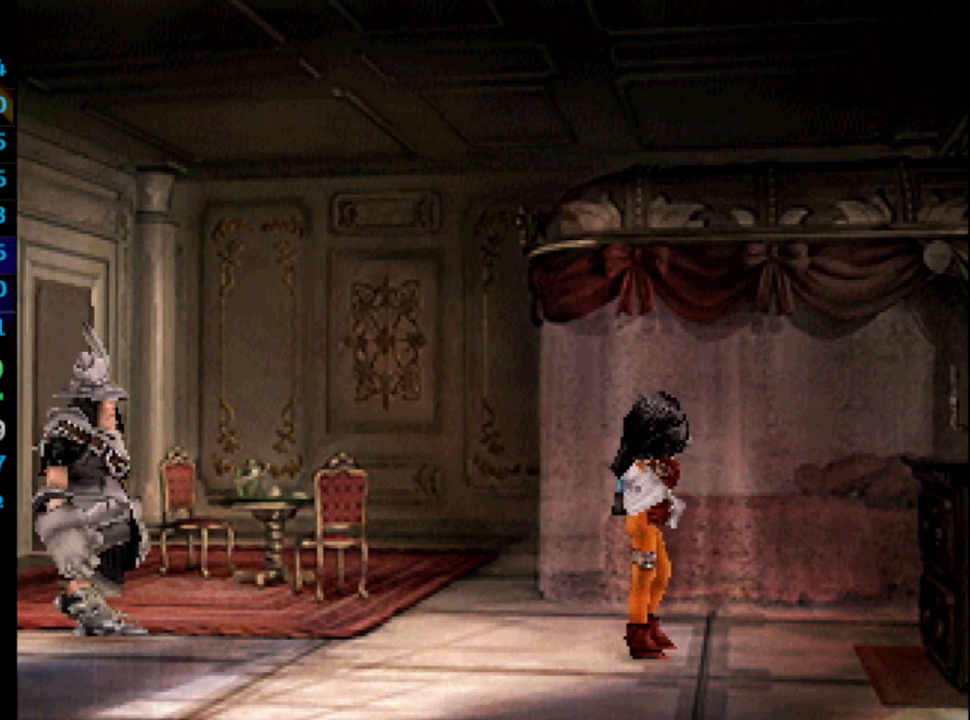
{"buttons": ["CROSS"], "left_stick": "center", "right_stick": "center", "events": [[17, "CROSS", "down"], [50, "CROSS", "up"], [117, "SQUARE", "down"], [150, "CROSS", "down"], [150, "SQUARE", "up"], [167, "CROSS", "up"], [217, "SQUARE", "down"], [283, "SQUARE", "up"], [383, "CROSS", "down"], [383, "SQUARE", "down"], [400, "CROSS", "up"], [400, "SQUARE", "up"], [500, "CROSS", "down"]]}
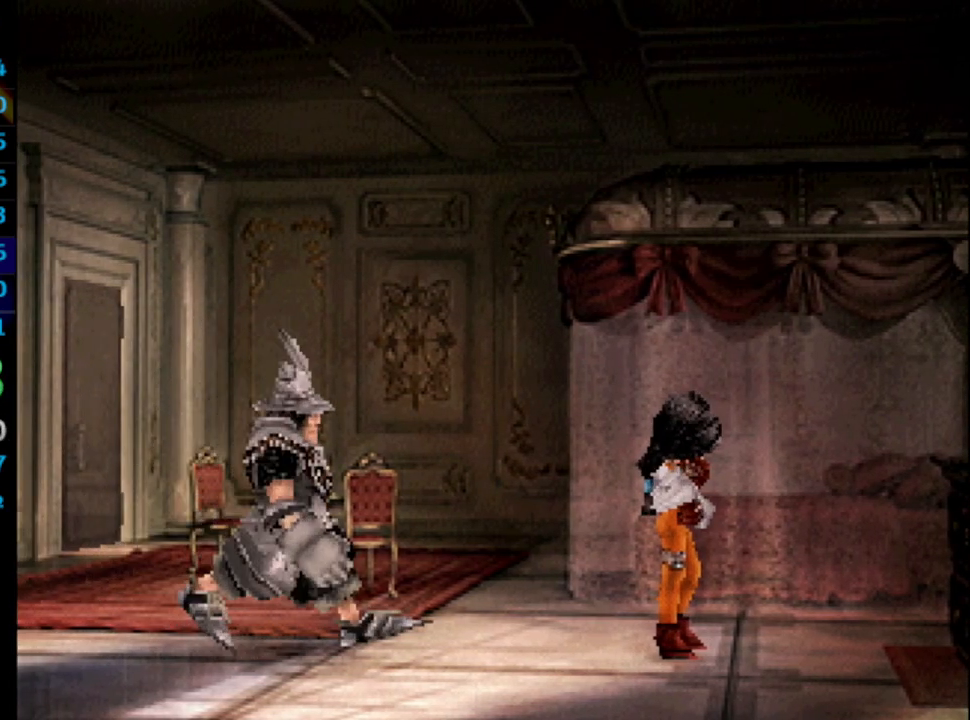
{"buttons": [], "left_stick": "center", "right_stick": "center", "events": [[33, "SQUARE", "down"], [50, "CROSS", "up"], [50, "SQUARE", "up"], [150, "SQUARE", "down"], [183, "SQUARE", "up"], [250, "SQUARE", "down"], [283, "SQUARE", "up"], [383, "CROSS", "down"], [383, "SQUARE", "down"], [417, "SQUARE", "up"], [433, "CROSS", "up"]]}